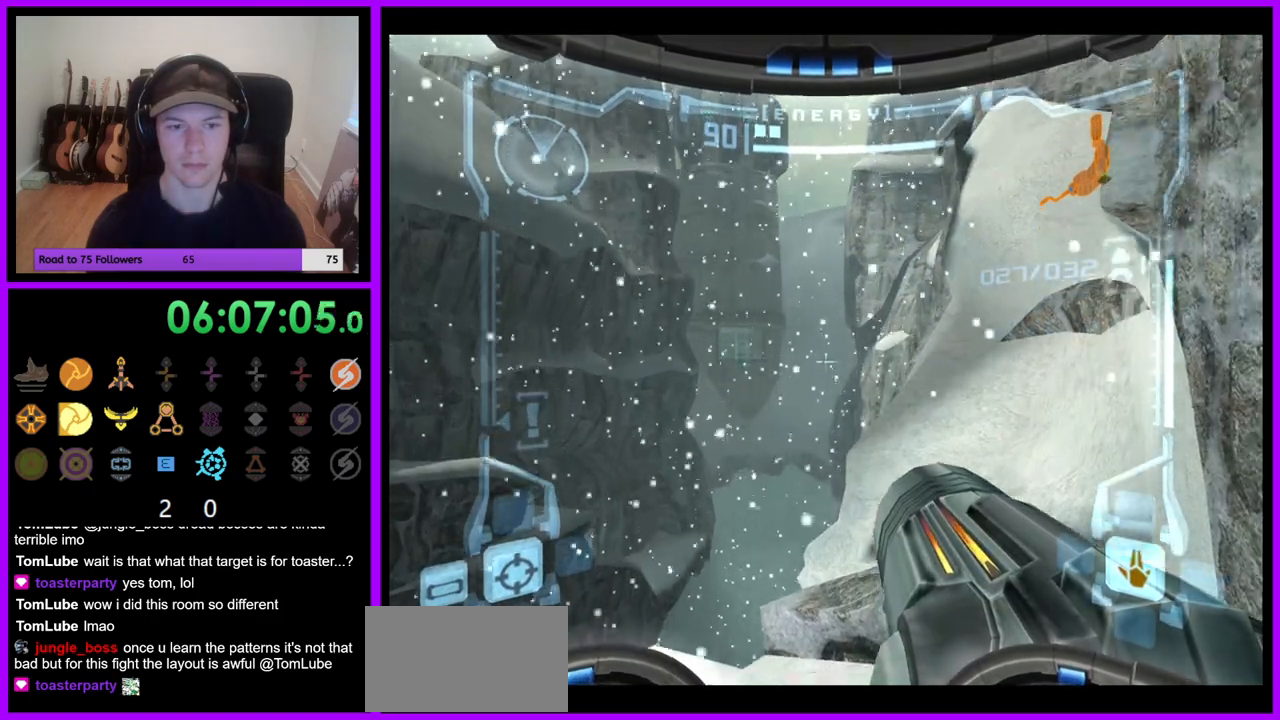
Gameplay with a controller (Nintendo layout); each line is a JSON object with the inputs held at the frame after it (dt_ms = milliseconds from this image to that frame). "events" lists button and stick changes between this image and that frame as [ms after this image, input, new state], when the widget could be followed in between. Not read: L3 R3 Z.
{"dt_ms": 500, "buttons": ["L1"], "left_stick": "center", "right_stick": "center", "events": [[50, "X", "up"], [150, "X", "down"], [217, "X", "up"], [283, "X", "down"], [383, "X", "up"], [433, "X", "down"], [500, "X", "up"]]}
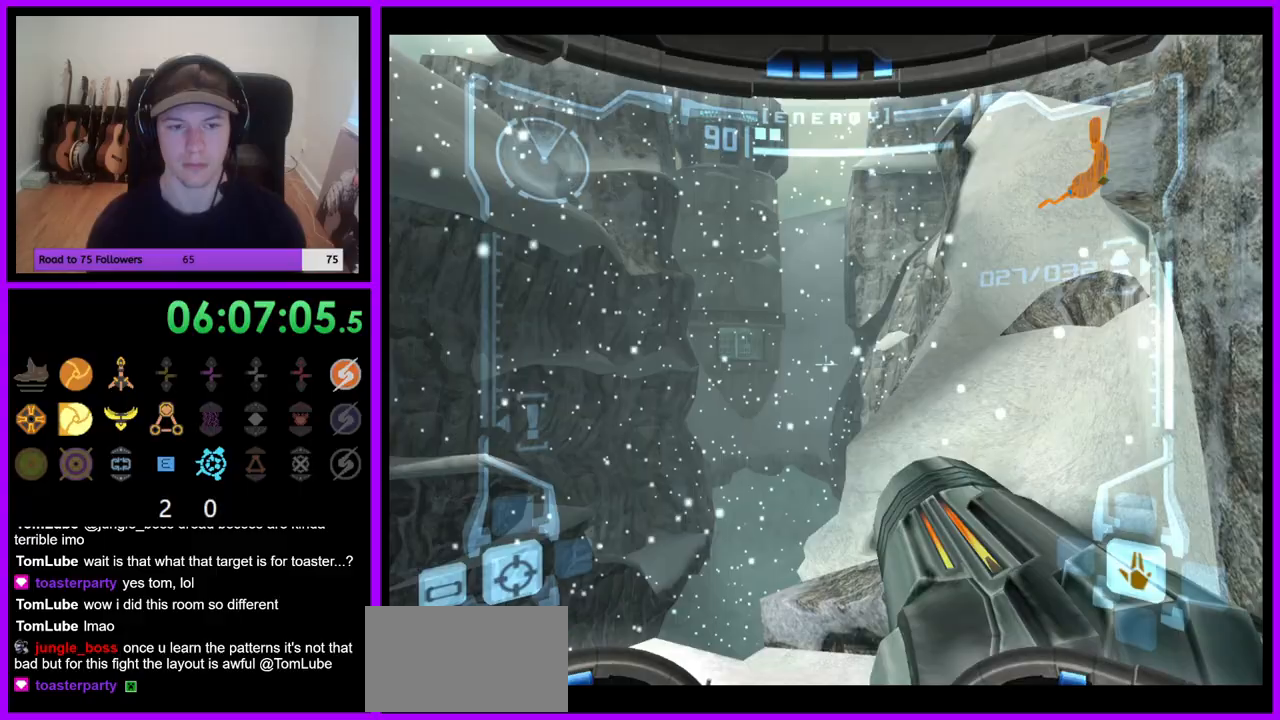
{"dt_ms": 500, "buttons": [], "left_stick": "left", "right_stick": "center"}
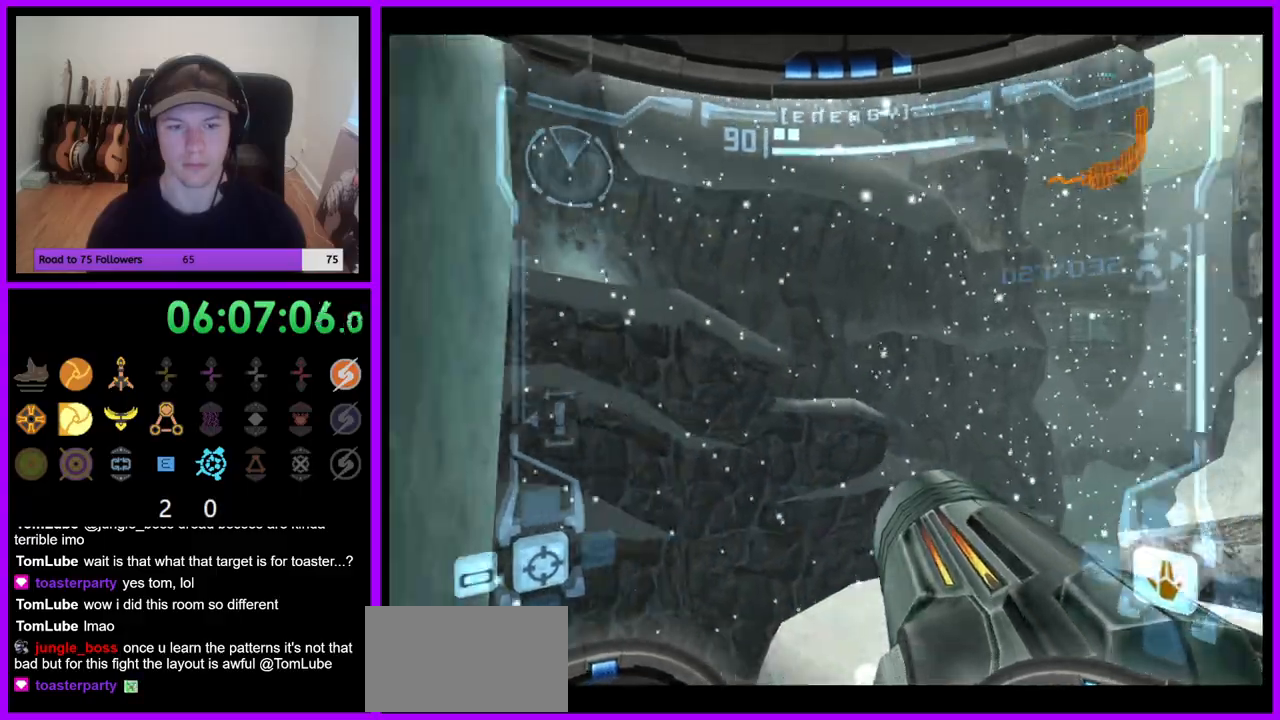
{"dt_ms": 500, "buttons": [], "left_stick": "left", "right_stick": "center", "events": [[300, "B", "down"], [417, "B", "up"]]}
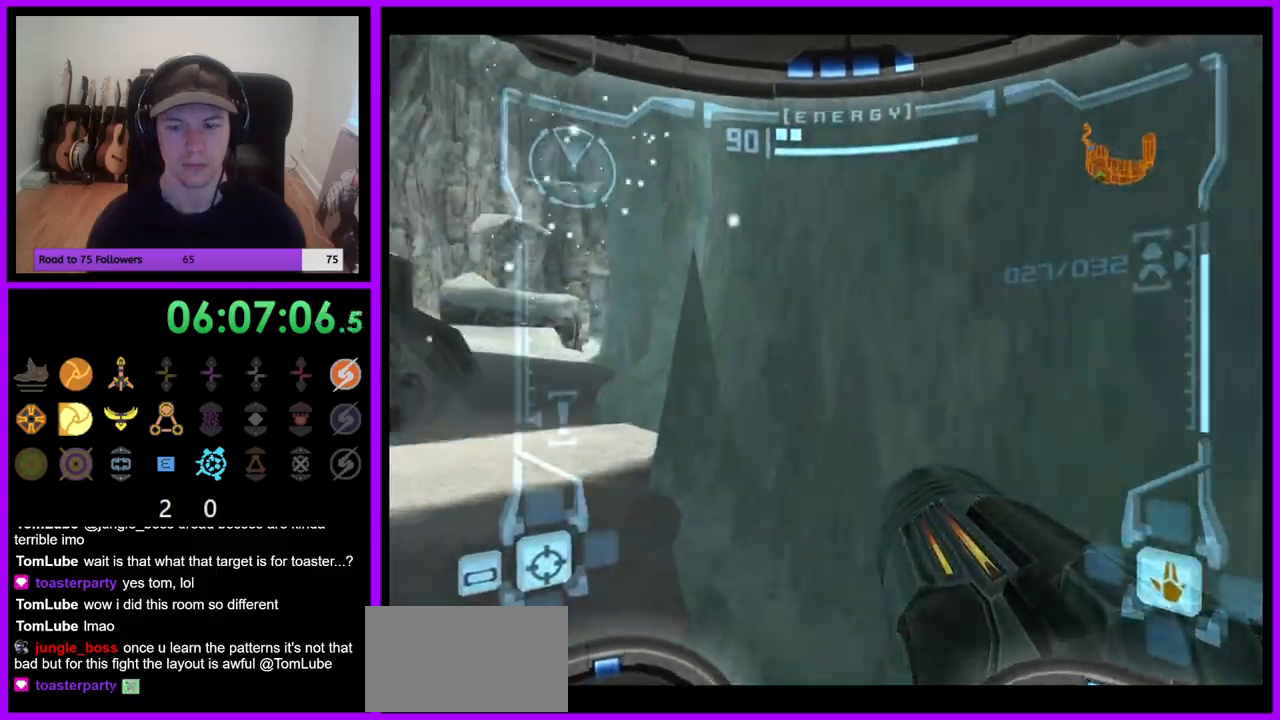
{"dt_ms": 1000, "buttons": ["A", "B"], "left_stick": "up", "right_stick": "center"}
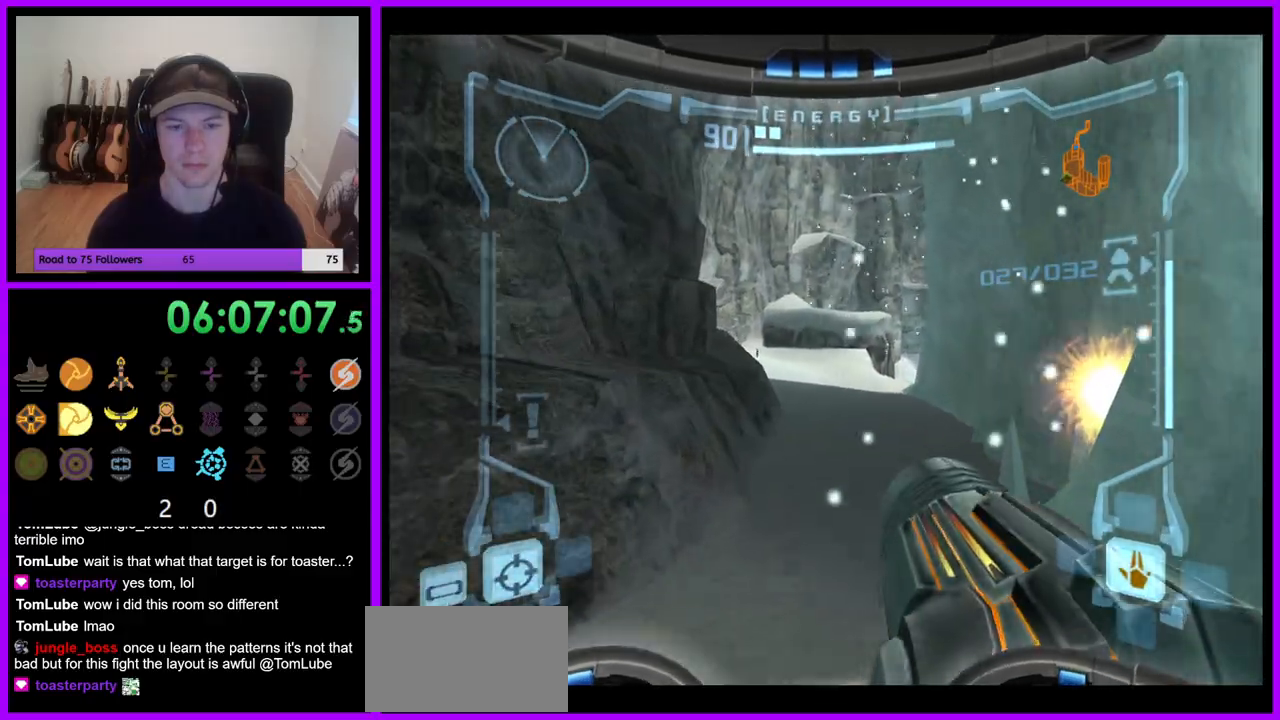
{"dt_ms": 500, "buttons": ["A"], "left_stick": "up", "right_stick": "center", "events": [[83, "B", "up"]]}
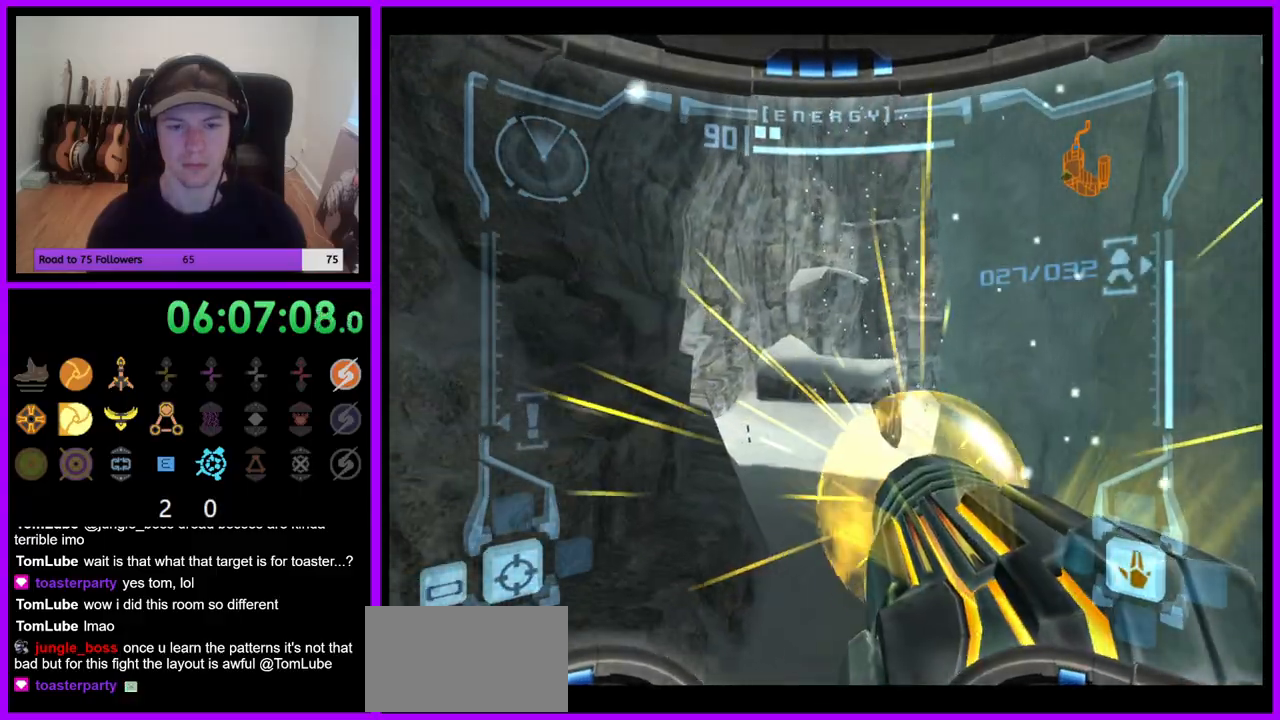
{"dt_ms": 500, "buttons": ["A"], "left_stick": "up", "right_stick": "center", "events": []}
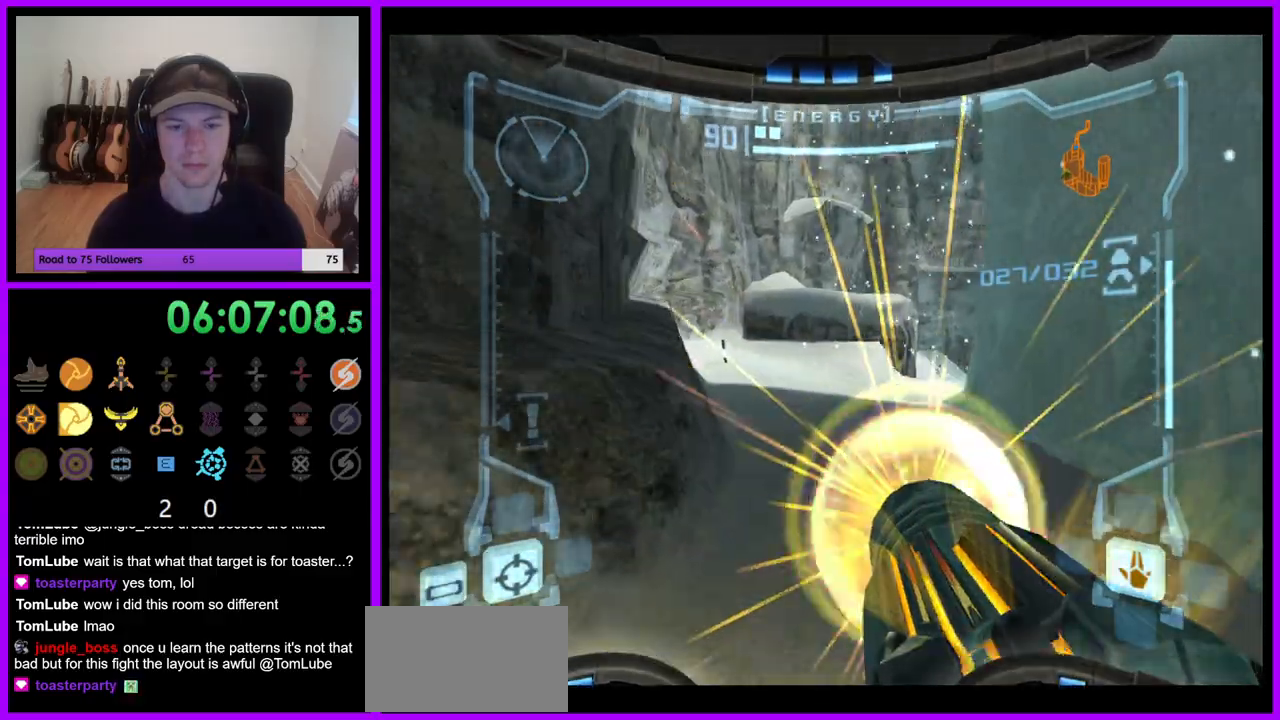
{"dt_ms": 500, "buttons": [], "left_stick": "up", "right_stick": "center", "events": [[67, "L1", "down"], [100, "B", "down"], [217, "B", "up"], [383, "L1", "up"], [400, "A", "up"]]}